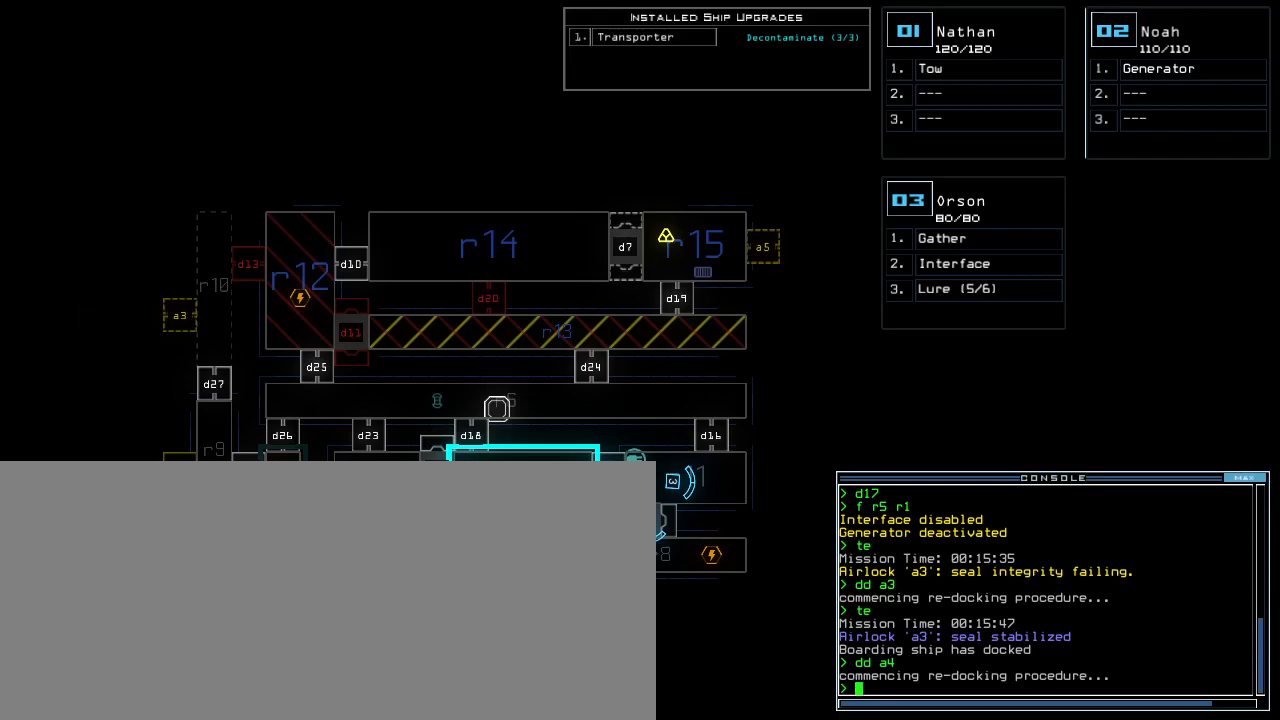
Gameplay with keyboard; each line is a JSON object with the keys held at the frame after it. "events" lists presses ("down") and releases ("up") of ".", "0", "1", "2", "3", "4", "5", "6", "7", "8", "9", "a", "b", "backspace", "c", "caps_lock", "comma", "ctrl_l", "ctrl_r", "d", "down", "e", "equals", "escape", "f", "f5", "g", "h", "i", "j", "k", "l", "left", "m", "minus", "n", "o", "p", "q", "quote", "r", "return", "right", "s", "semicolon", "shift_l", "shift_r", "space", "t", "tab", "tilde", "u", "up", "v", "w", "x", "y" and "z" between this image and that frame as [ms after this image, input, new state], when the widget could be followed in between. No other keys are recorded. Mouse input is not recorded. Not read: other_keys.
{"keys": [], "events": []}
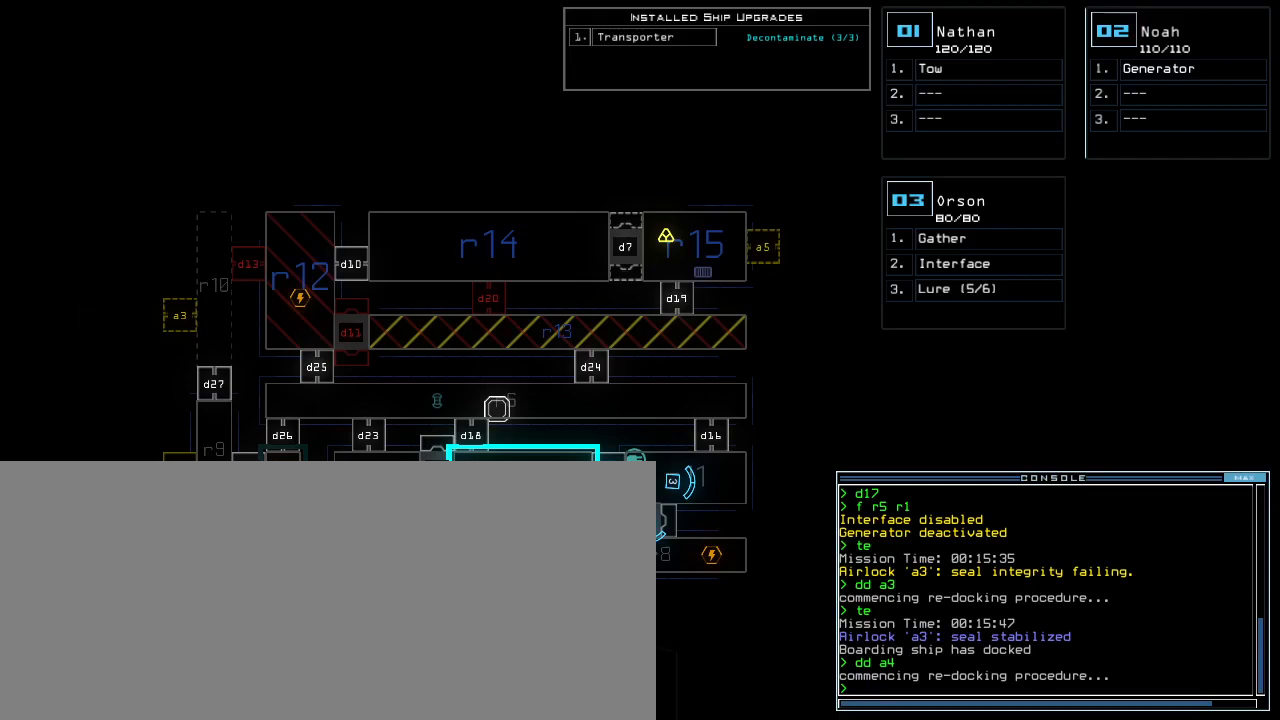
{"keys": [], "events": []}
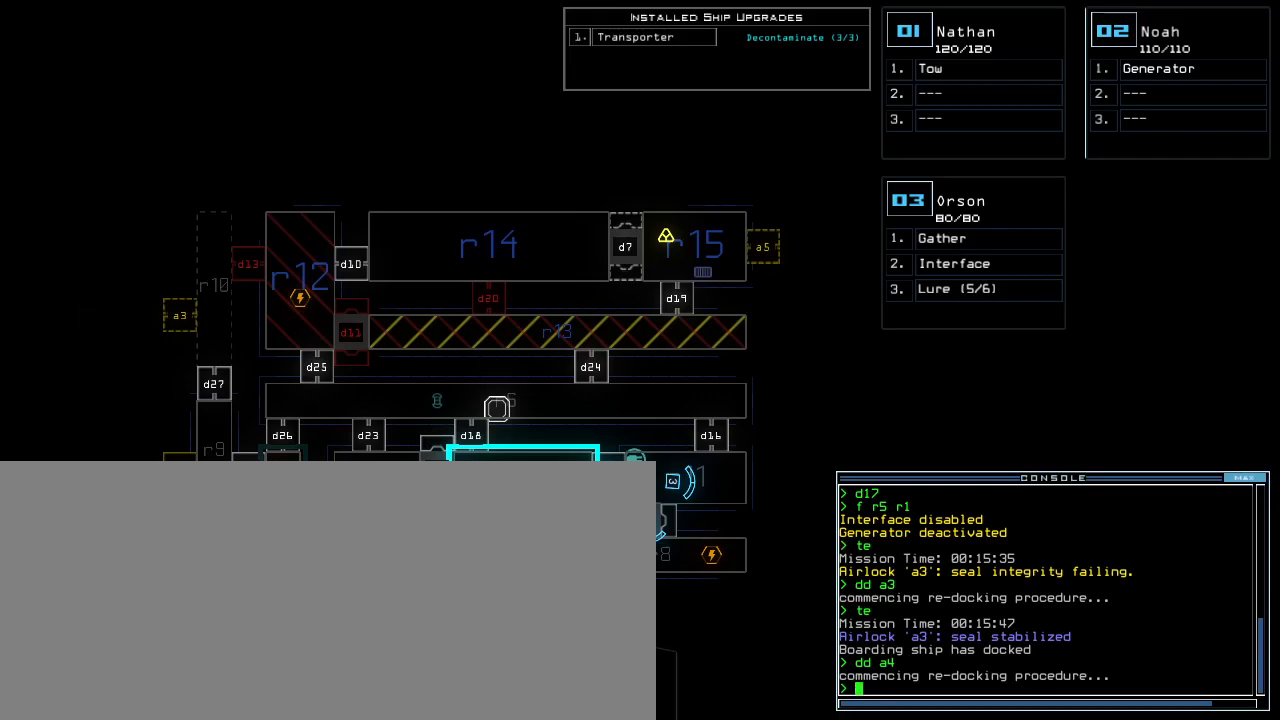
{"keys": ["r"], "events": [[300, "f", "down"], [380, "f", "up"], [380, "space", "down"], [420, "space", "up"], [460, "r", "down"]]}
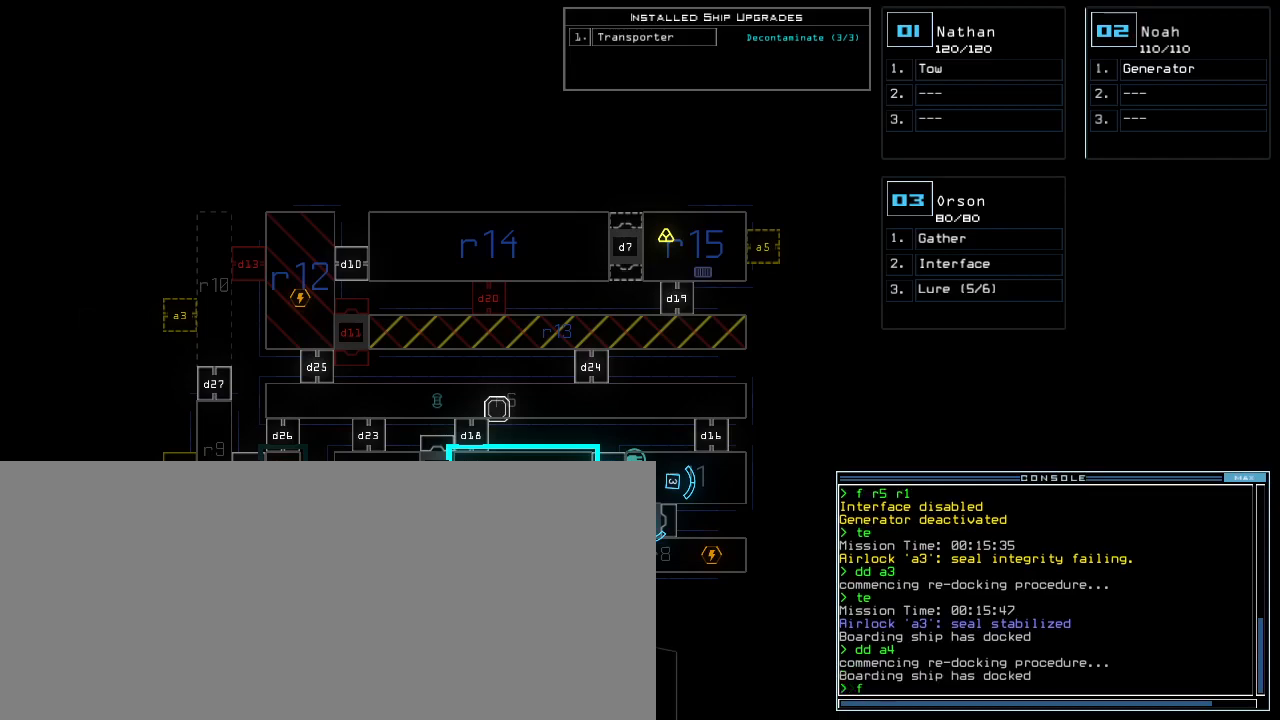
{"keys": [], "events": [[20, "r", "up"], [120, "1", "down"], [180, "1", "up"], [260, "2", "down"], [340, "2", "up"], [420, "r", "down"], [480, "r", "up"]]}
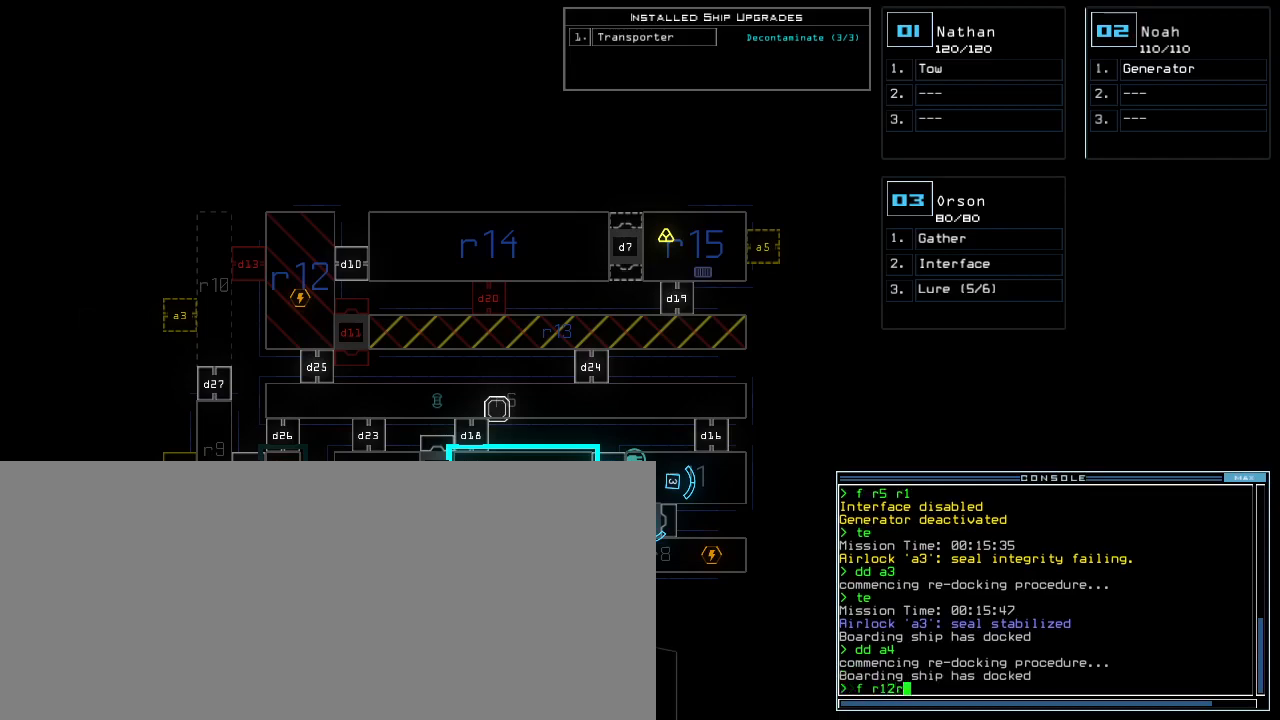
{"keys": ["1"], "events": [[240, "backspace", "down"], [320, "backspace", "up"], [320, "space", "down"], [400, "r", "down"], [420, "space", "up"], [460, "1", "down"], [480, "r", "up"]]}
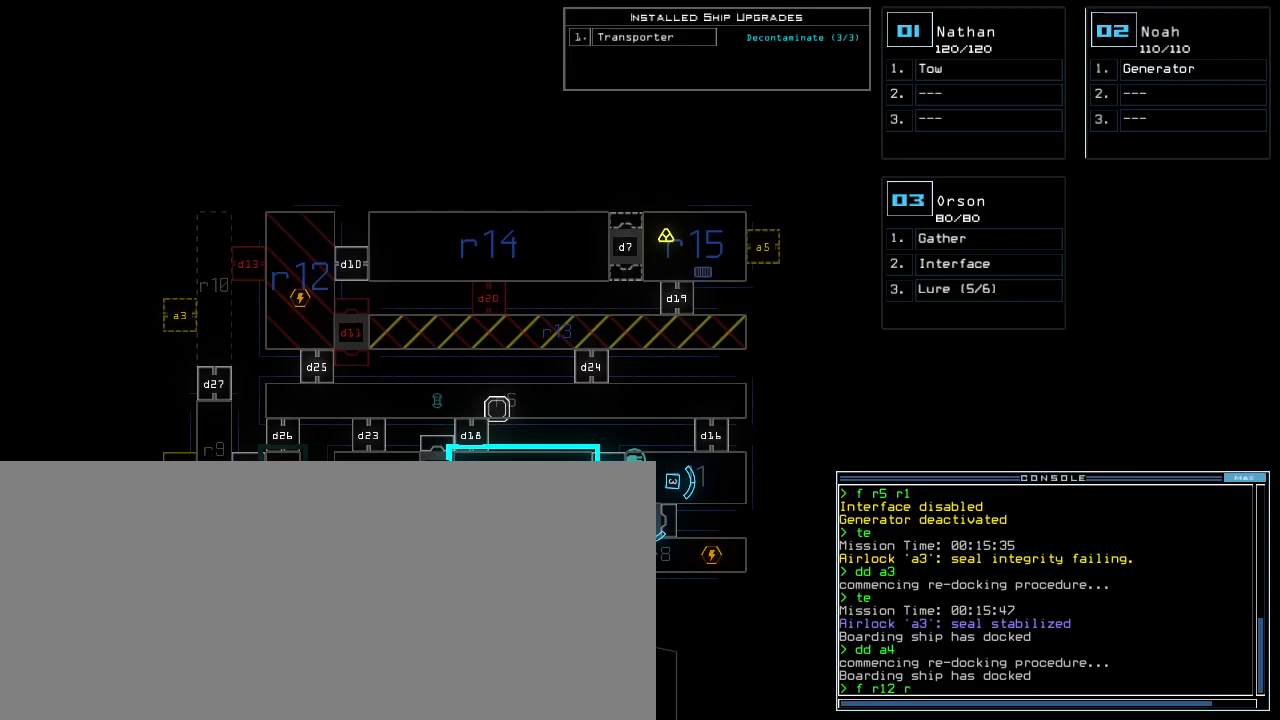
{"keys": [], "events": [[60, "1", "up"], [180, "3", "down"], [260, "3", "up"], [260, "return", "down"], [300, "return", "up"]]}
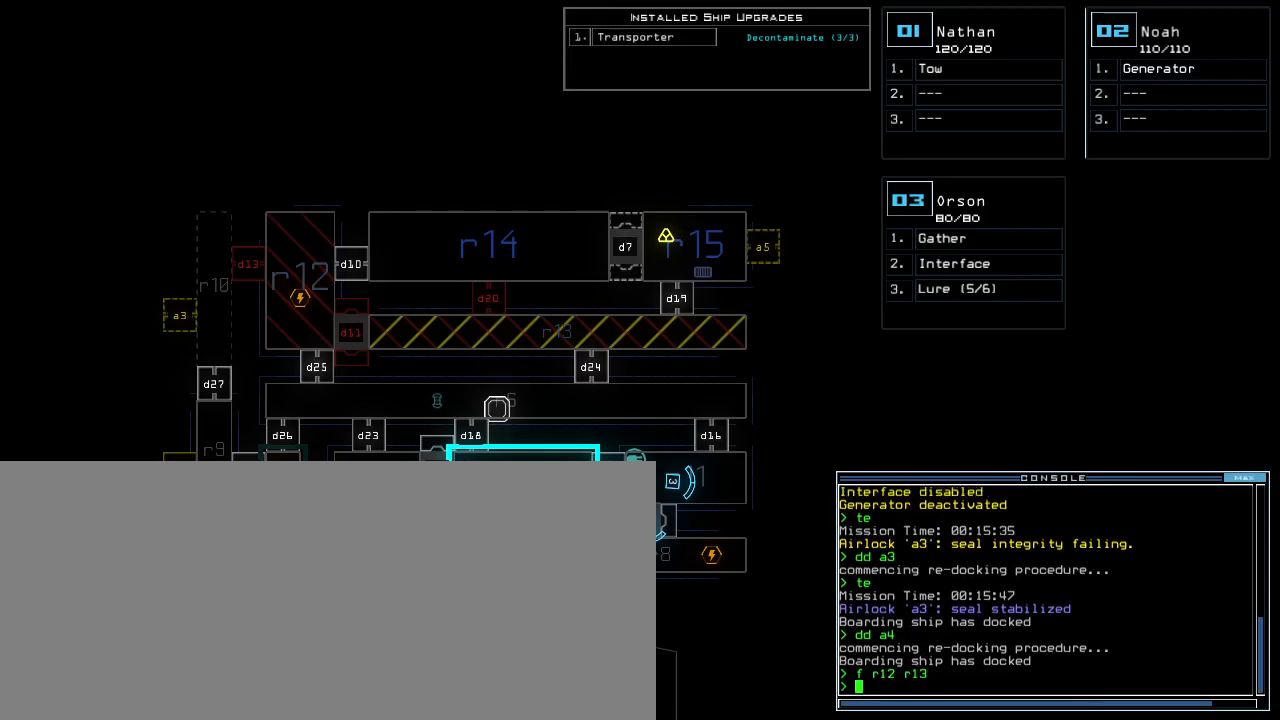
{"keys": [], "events": []}
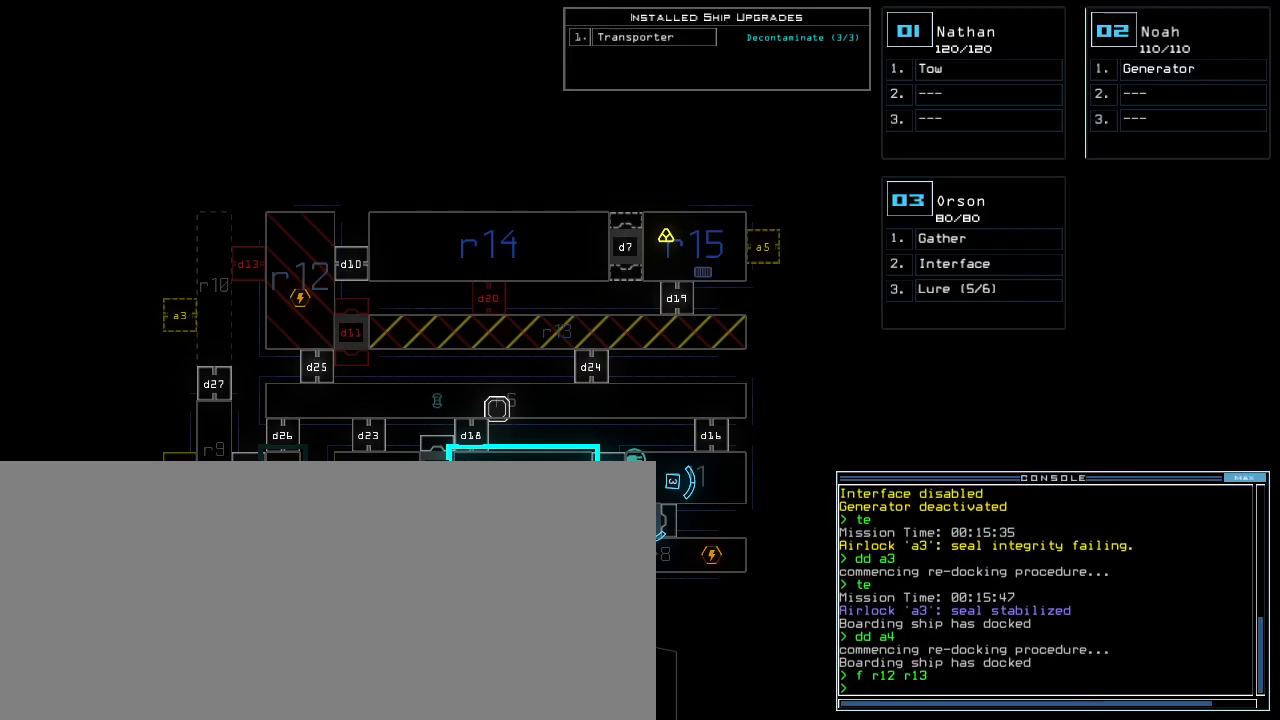
{"keys": [], "events": []}
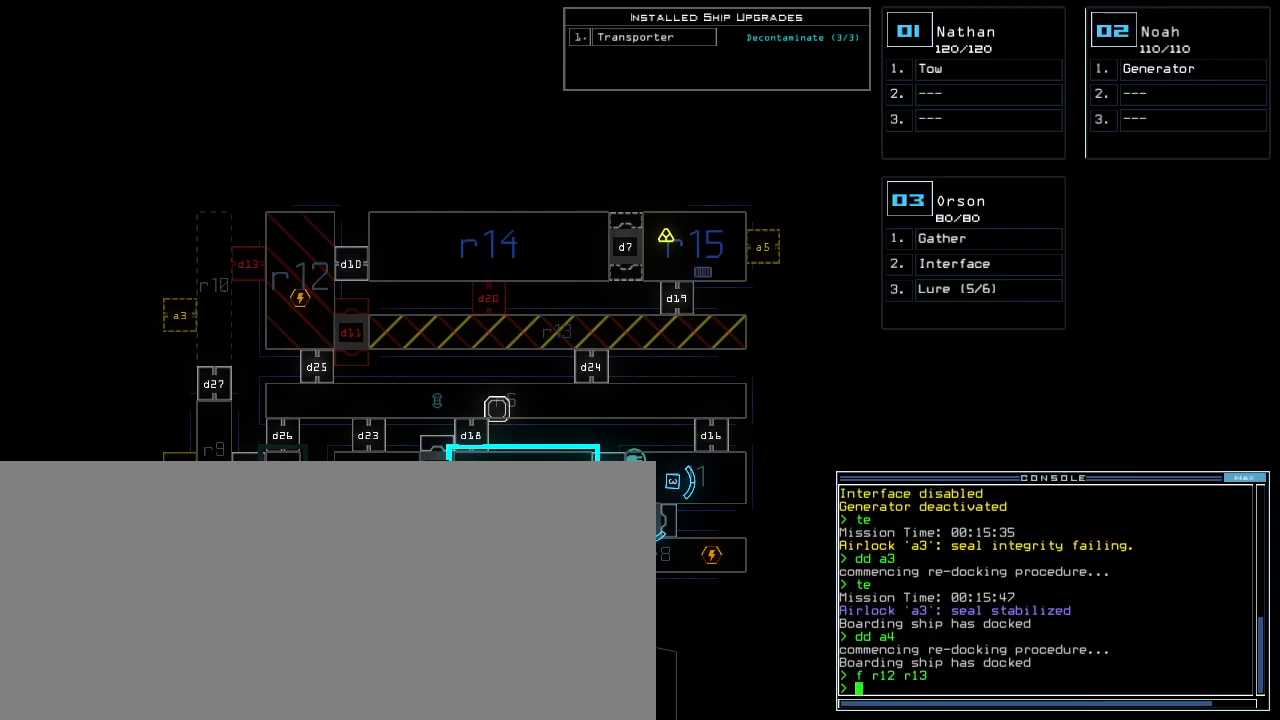
{"keys": [], "events": []}
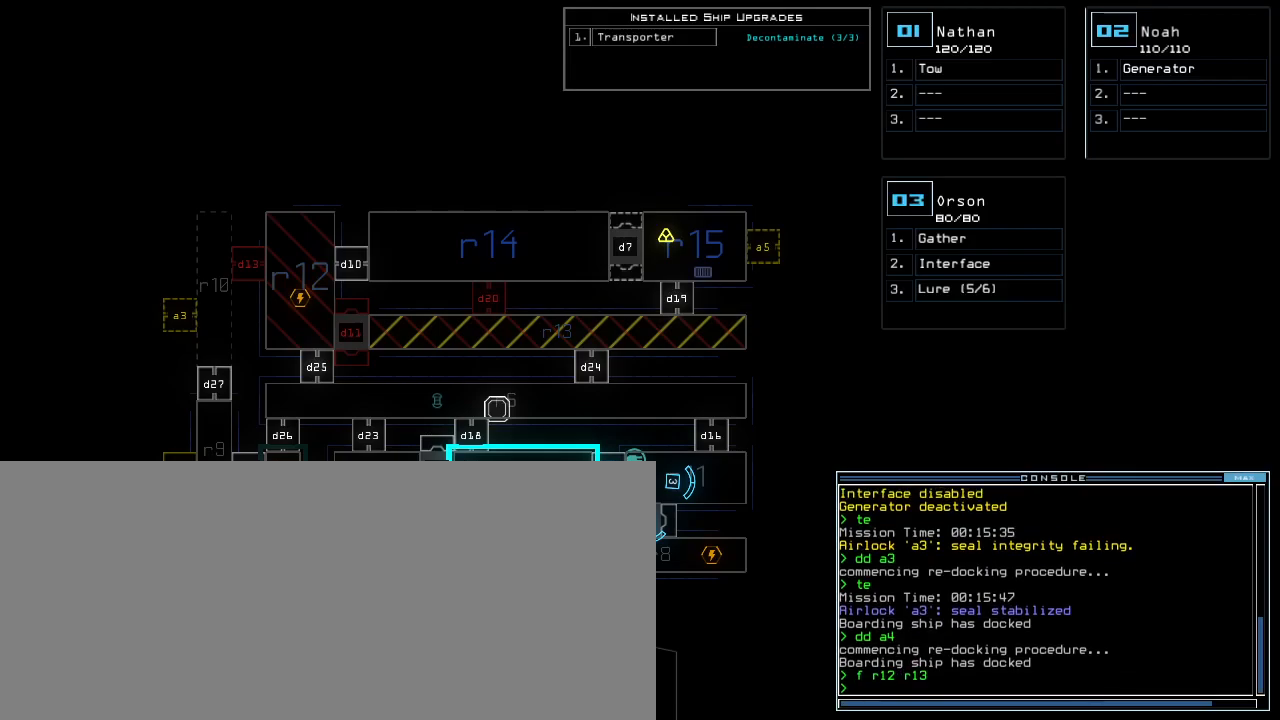
{"keys": [], "events": [[60, "3", "down"], [140, "3", "up"]]}
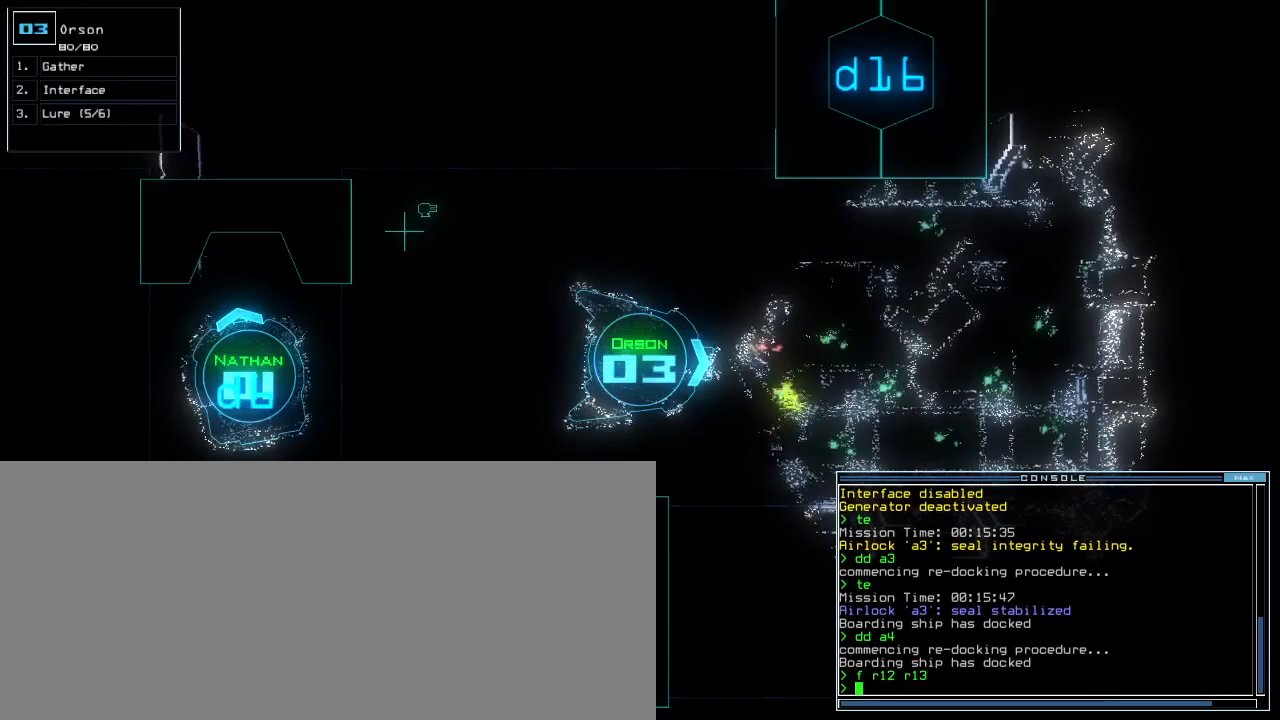
{"keys": [], "events": []}
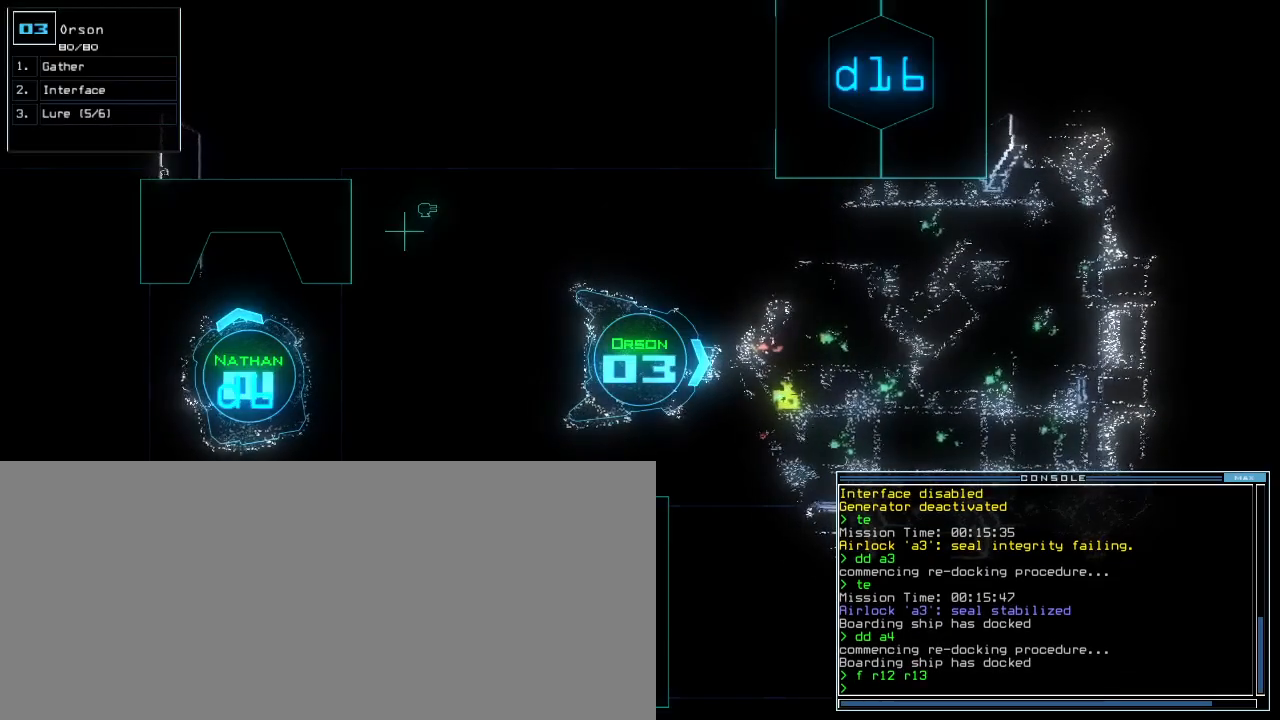
{"keys": ["right"], "events": [[40, "right", "down"]]}
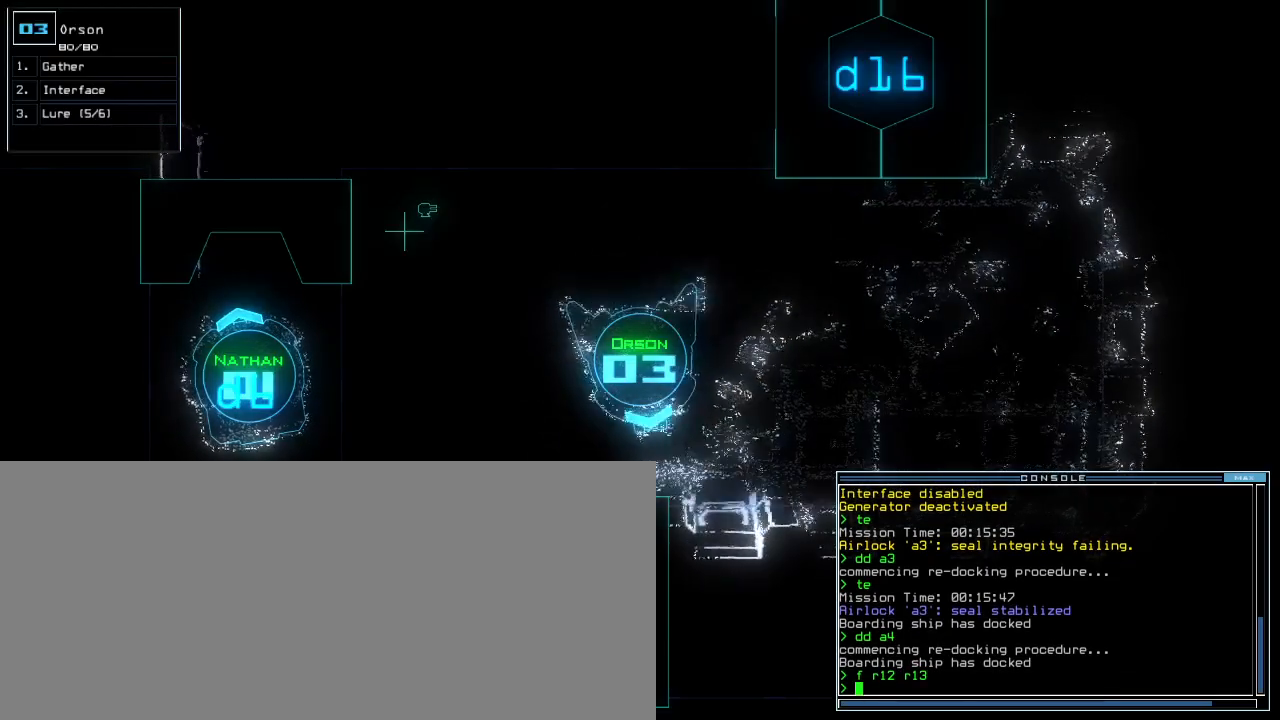
{"keys": ["right", "up"]}
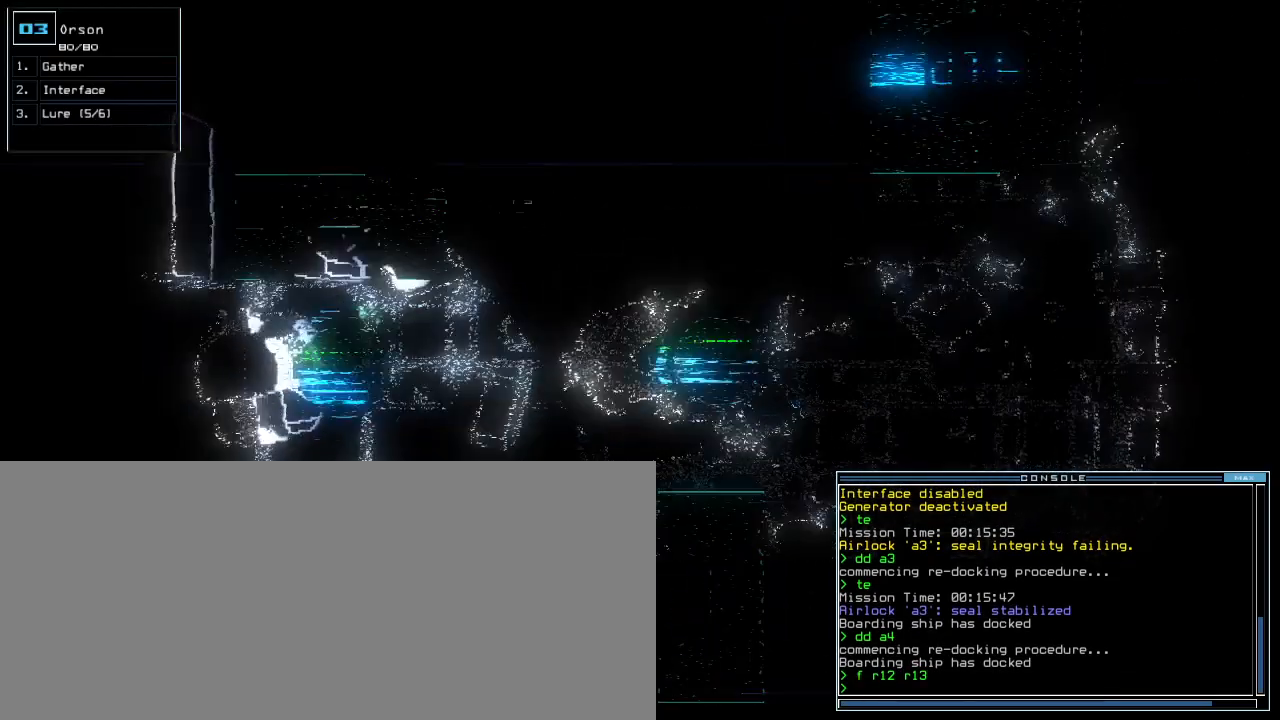
{"keys": []}
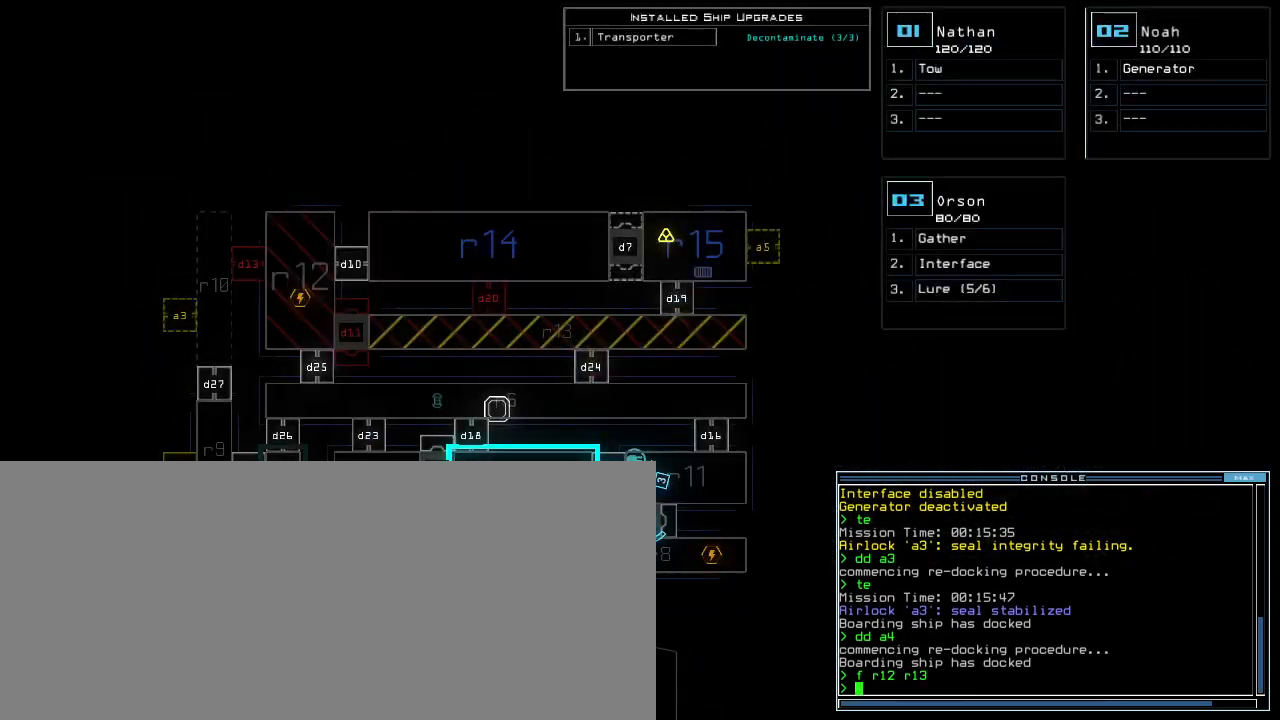
{"keys": ["down"], "events": [[420, "down", "down"]]}
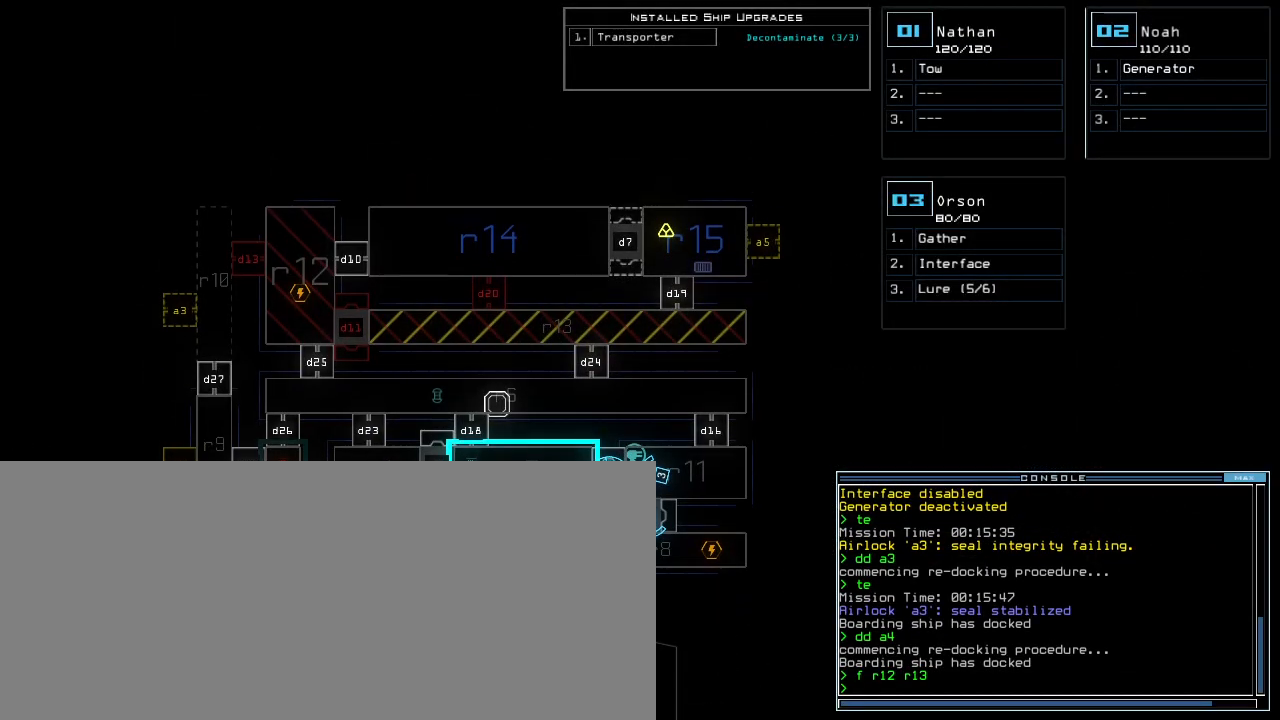
{"keys": ["up"], "events": [[100, "down", "up"], [280, "2", "down"], [340, "2", "up"], [360, "up", "down"]]}
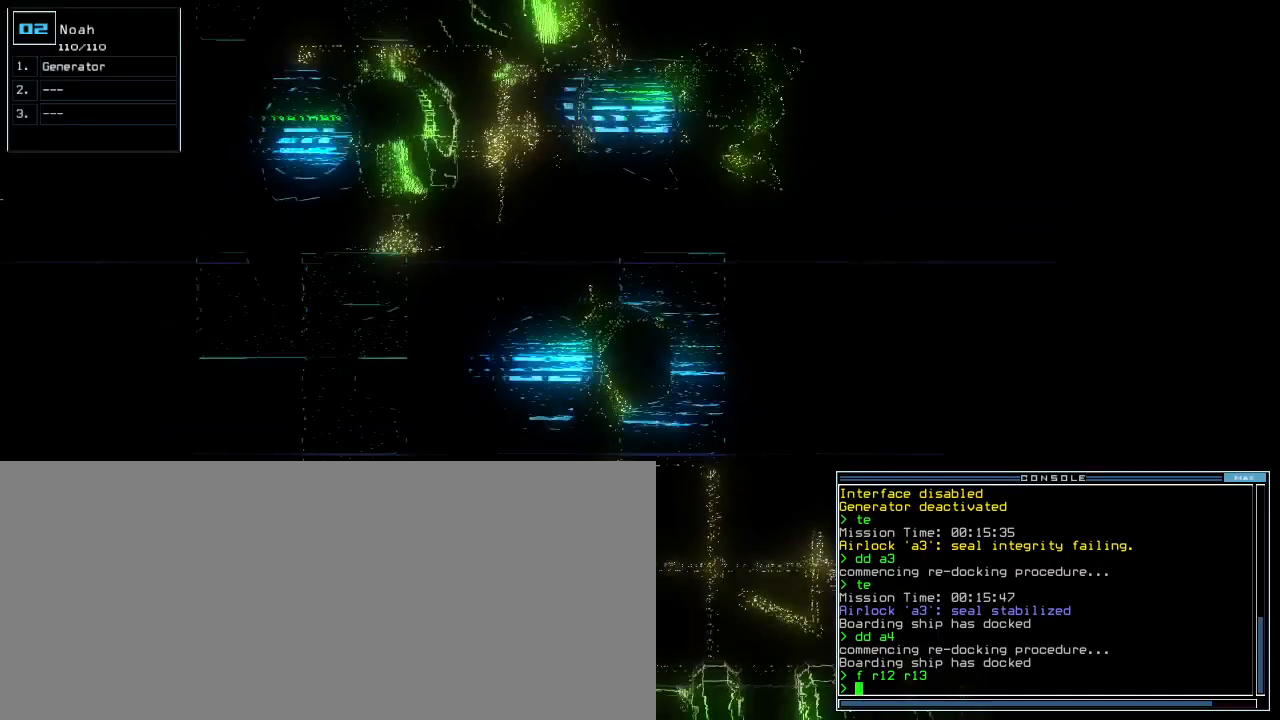
{"keys": ["right", "up"], "events": [[240, "right", "down"]]}
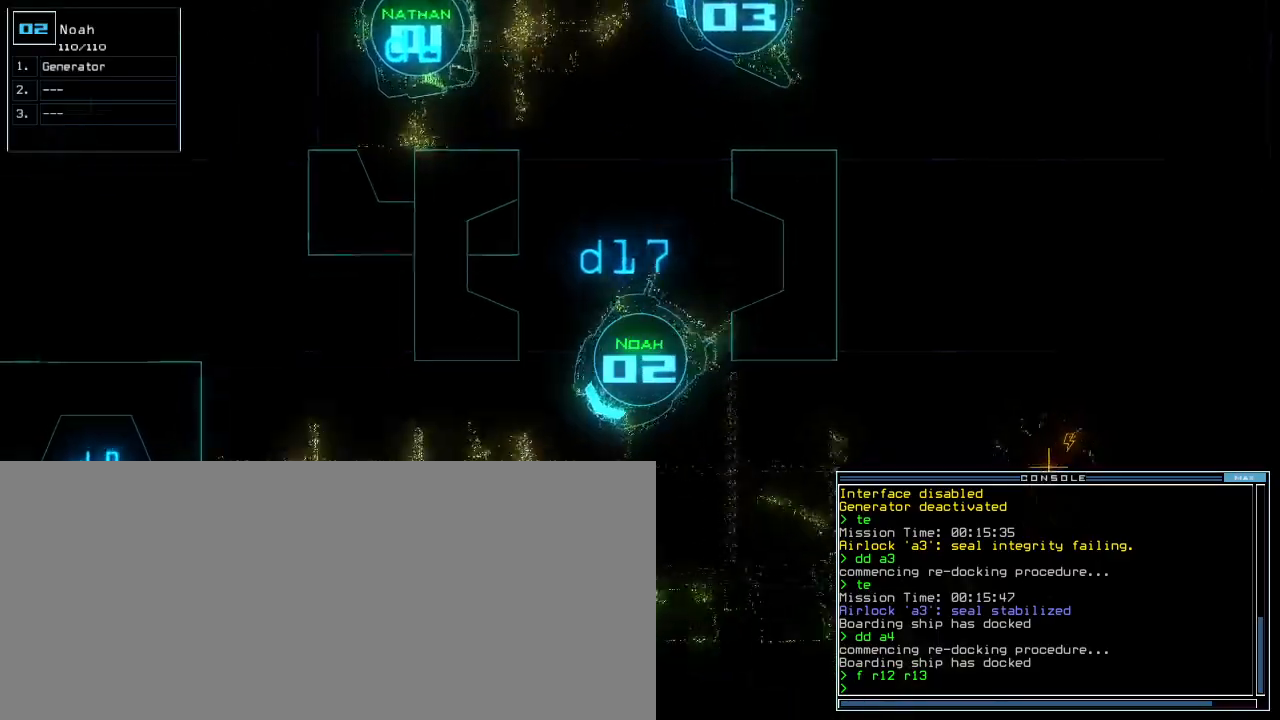
{"keys": ["left"], "events": [[100, "right", "up"], [280, "left", "down"], [320, "up", "up"]]}
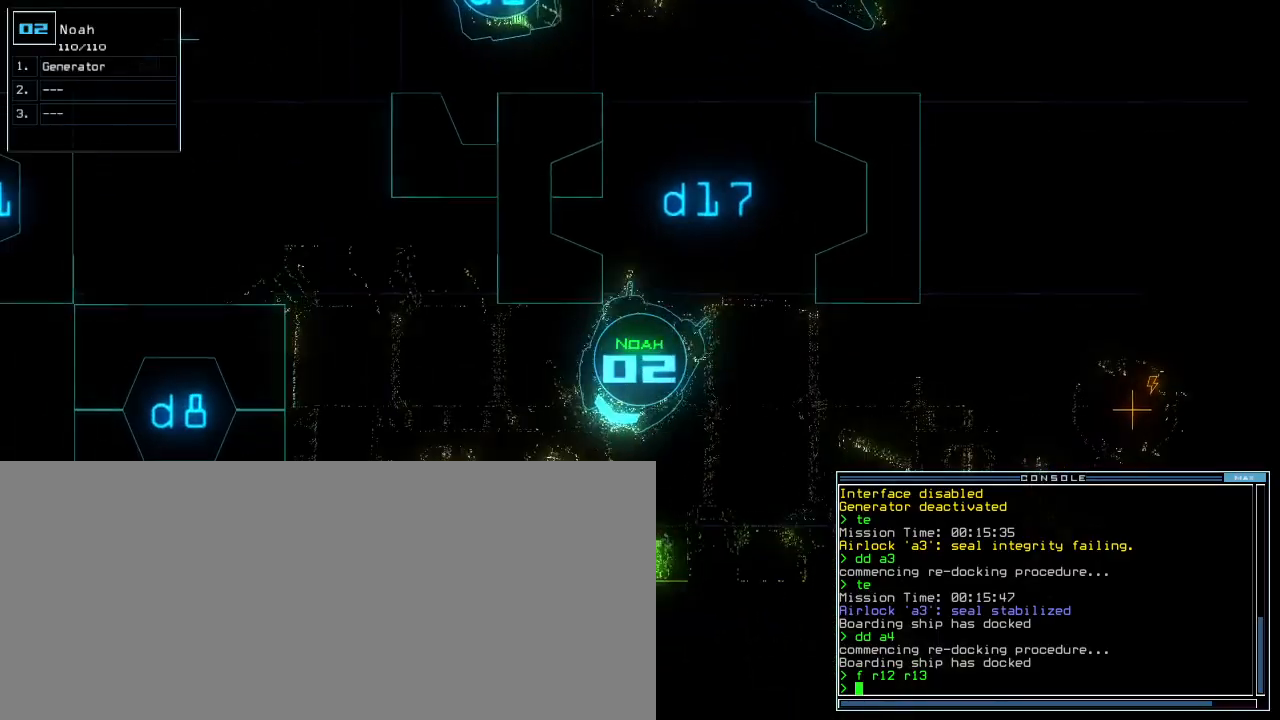
{"keys": ["left", "up"], "events": [[80, "up", "down"]]}
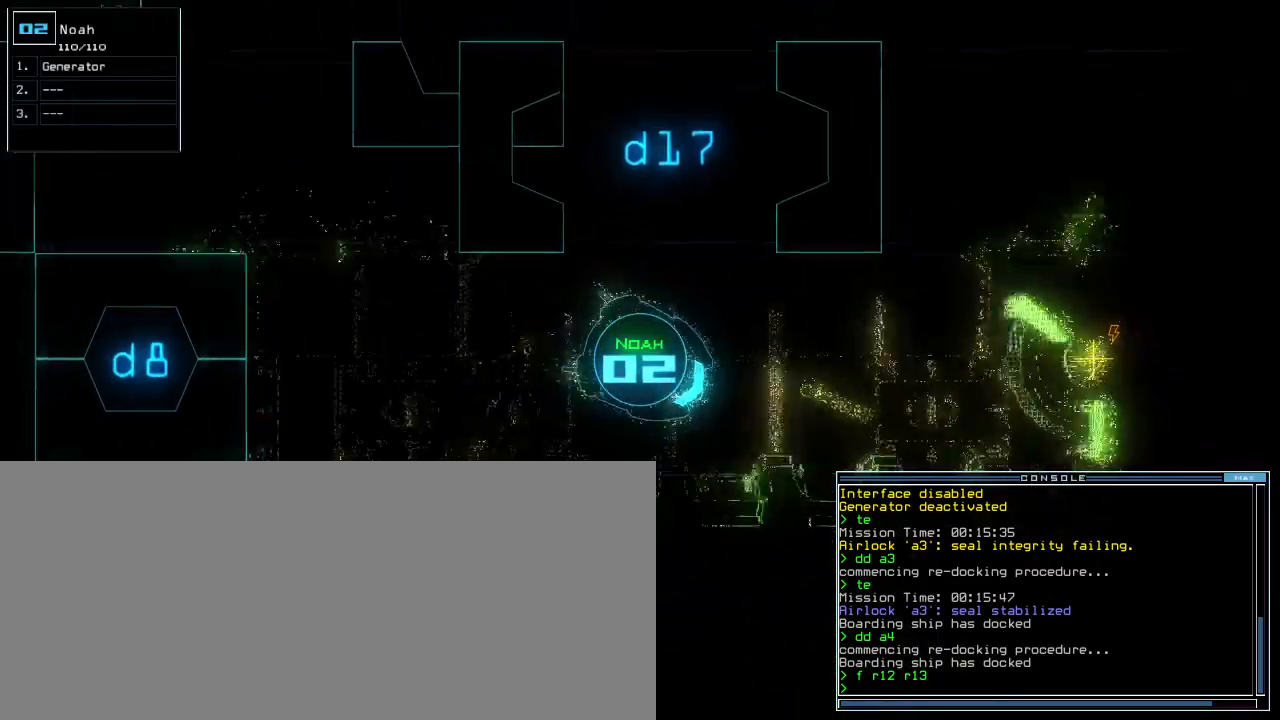
{"keys": ["up"], "events": [[180, "left", "up"]]}
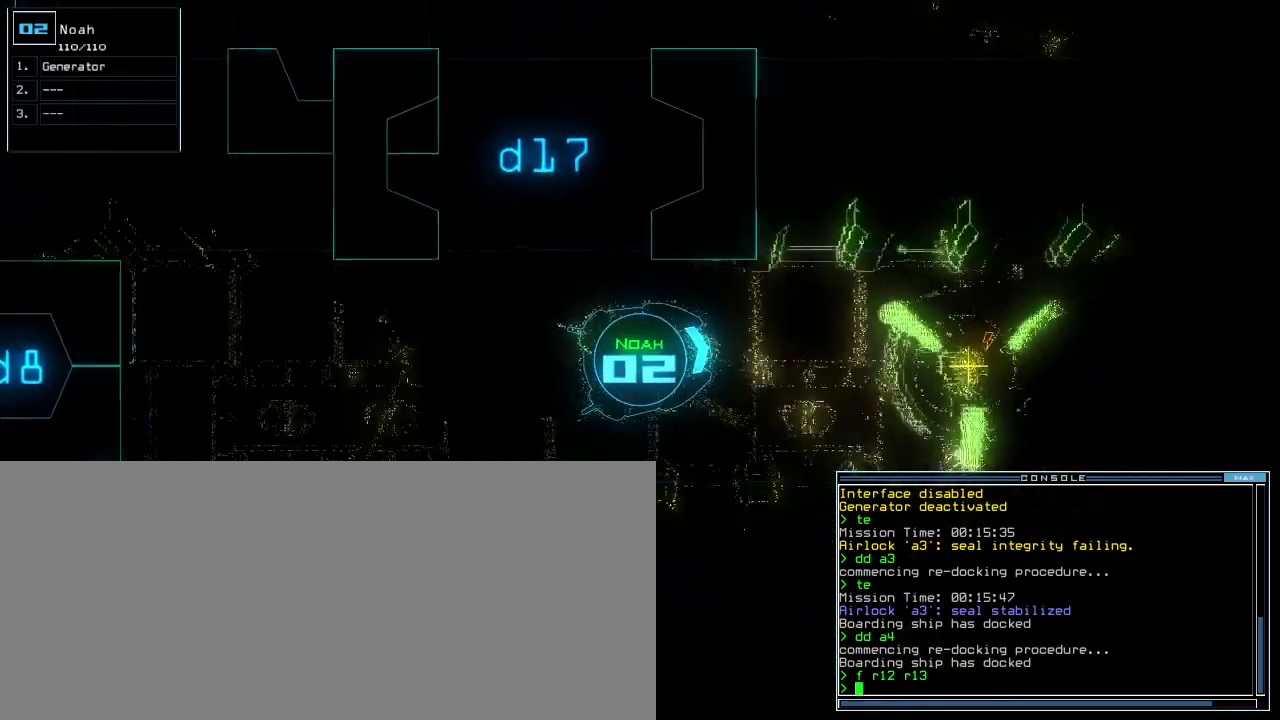
{"keys": ["g", "up"], "events": [[20, "right", "down"], [100, "right", "up"], [480, "g", "down"]]}
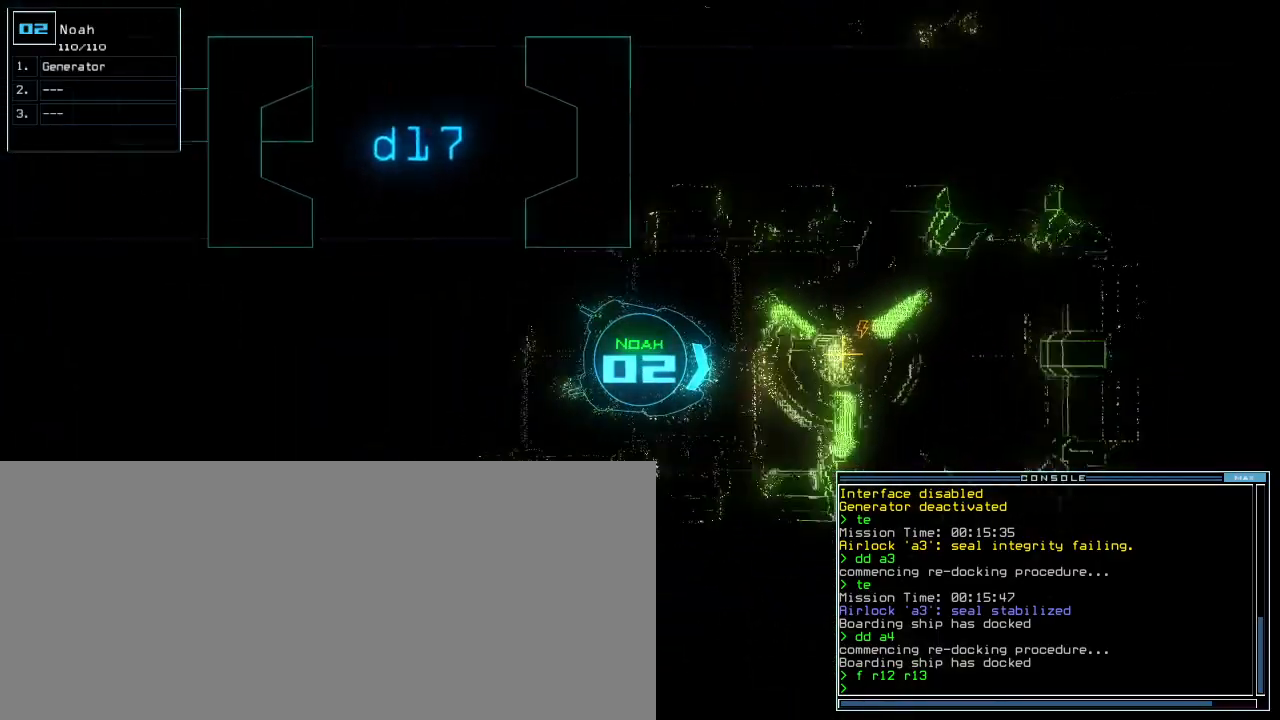
{"keys": [], "events": [[40, "e", "down"], [60, "g", "up"], [120, "e", "up"], [280, "return", "down"], [280, "up", "up"], [340, "return", "up"], [400, "space", "down"], [460, "space", "up"]]}
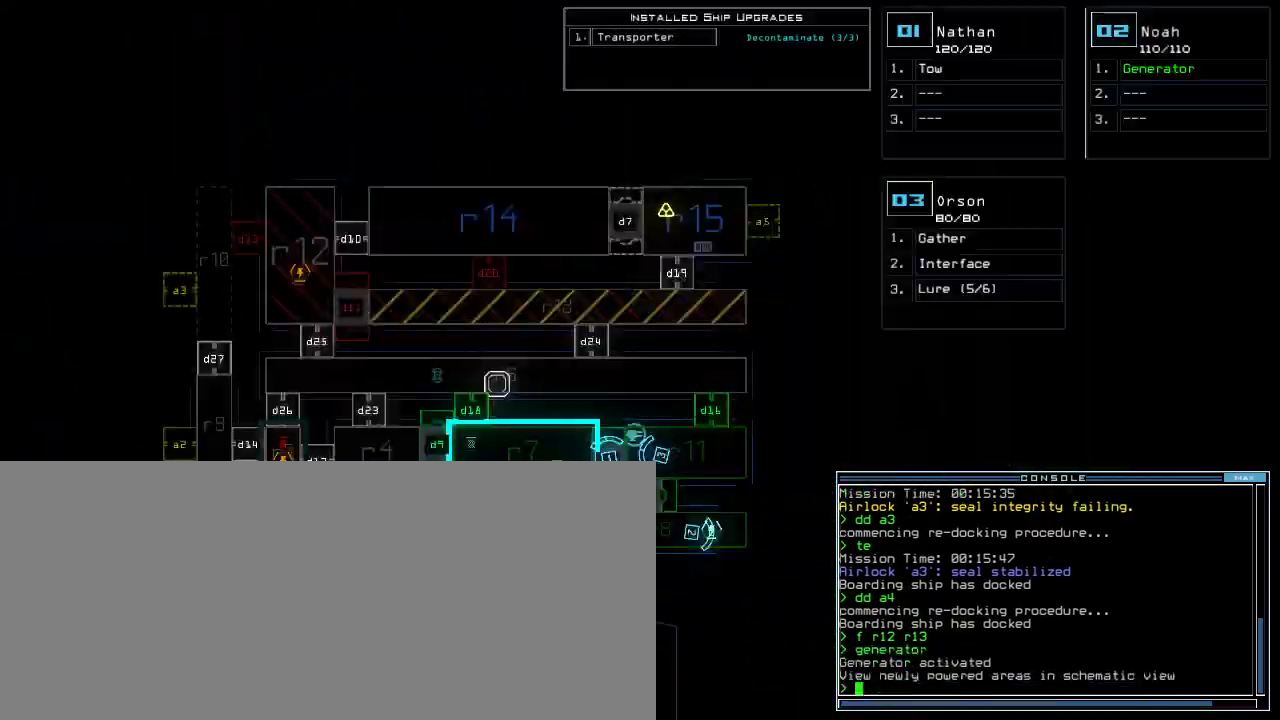
{"keys": [], "events": []}